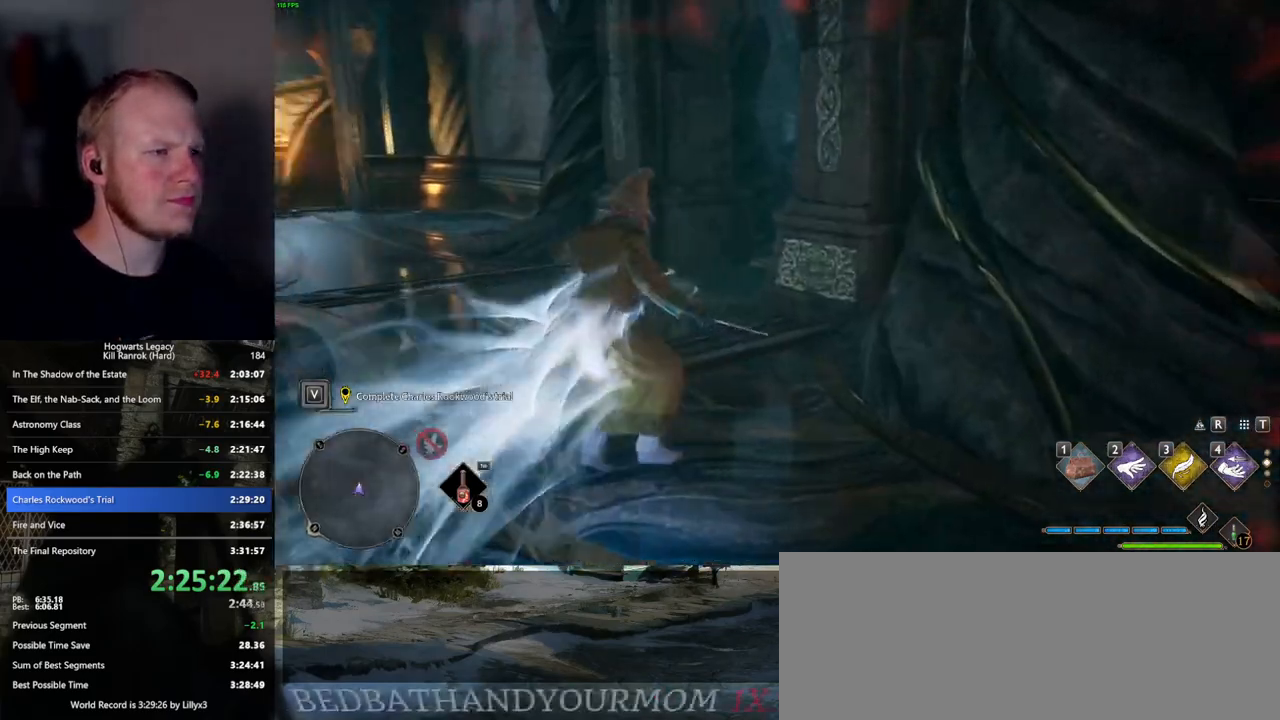
Gameplay with keyboard and mouse; each line is a JSON object with the keys and mouse buttons held at the frame after it. "events" lists presses ("down") and releases ("up") of ".", "/", "0", "1", "2", "3", "4", "5", "6", "7", "8", "9", "a", "alt_l", "alt_r", "b", "backslash", "backspace", "c", "caps_lock", "comma", "ctrl_l", "ctrl_r", "d", "e", "equals", "escape", "f", "f1", "f10", "f11", "f12", "f2", "f3", "f4", "f5", "f6", "f7", "f8", "f9", "g", "h", "i", "j", "k", "l", "lbracket", "m", "minus", "n", "o", "p", "q", "quote", "r", "rbracket", "return", "s", "semicolon", "shift_l", "shift_r", "space", "super", "t", "tab", "tilde", "u", "v", "w", "x", "y", "z", "mouse_left", "mouse_wheel", "mouse_right", "mouse_mb4" and "mouse_mb5" between this image and that frame as [ms after this image, input, new state], when the widget could be followed in between. "mouse_left", "mouse_wheel", "mouse_right", "mouse_mb4", "mouse_mb5" = the "left", "wheel", "right", "mb4", "mb5" buttons of the "mouse" list. No other keys are recorded. "wheel" means that the mouse wheel is clicked or scrolled. Mouse movement is not recorded.
{"keys": ["space", "w"], "mouse": [], "events": [[100, "space", "down"]]}
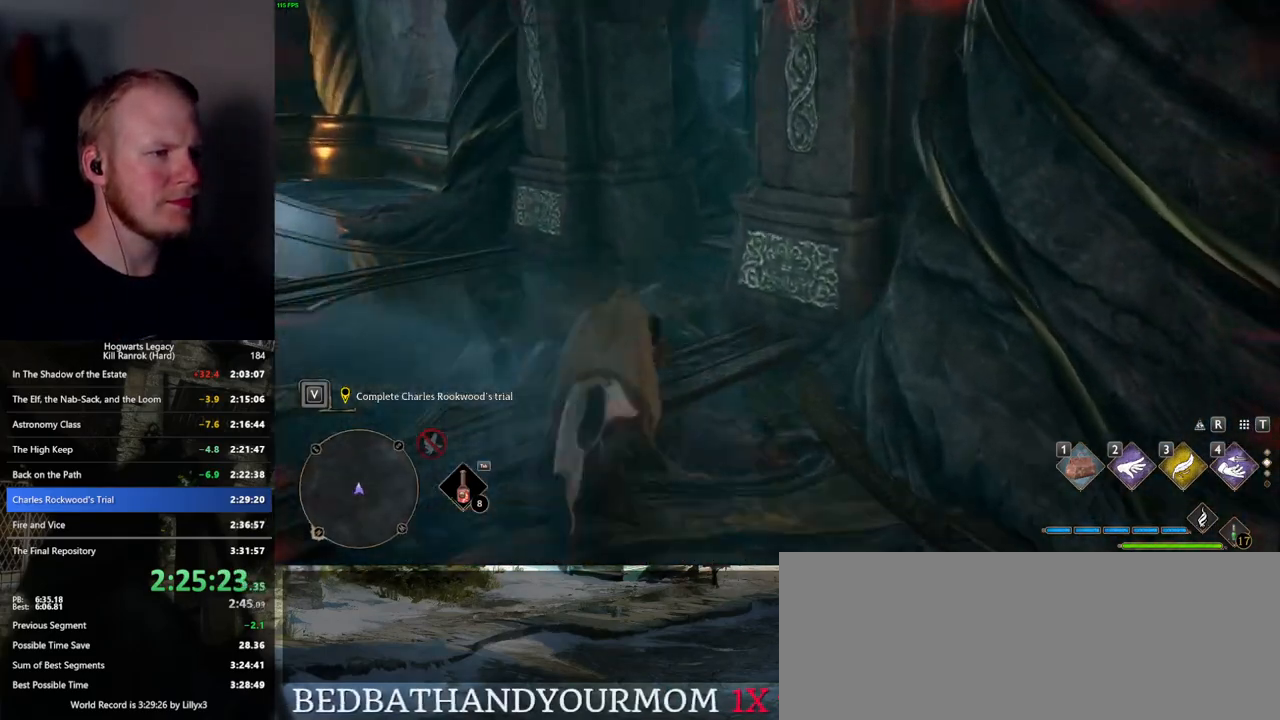
{"keys": ["w"], "mouse": [], "events": [[317, "space", "up"]]}
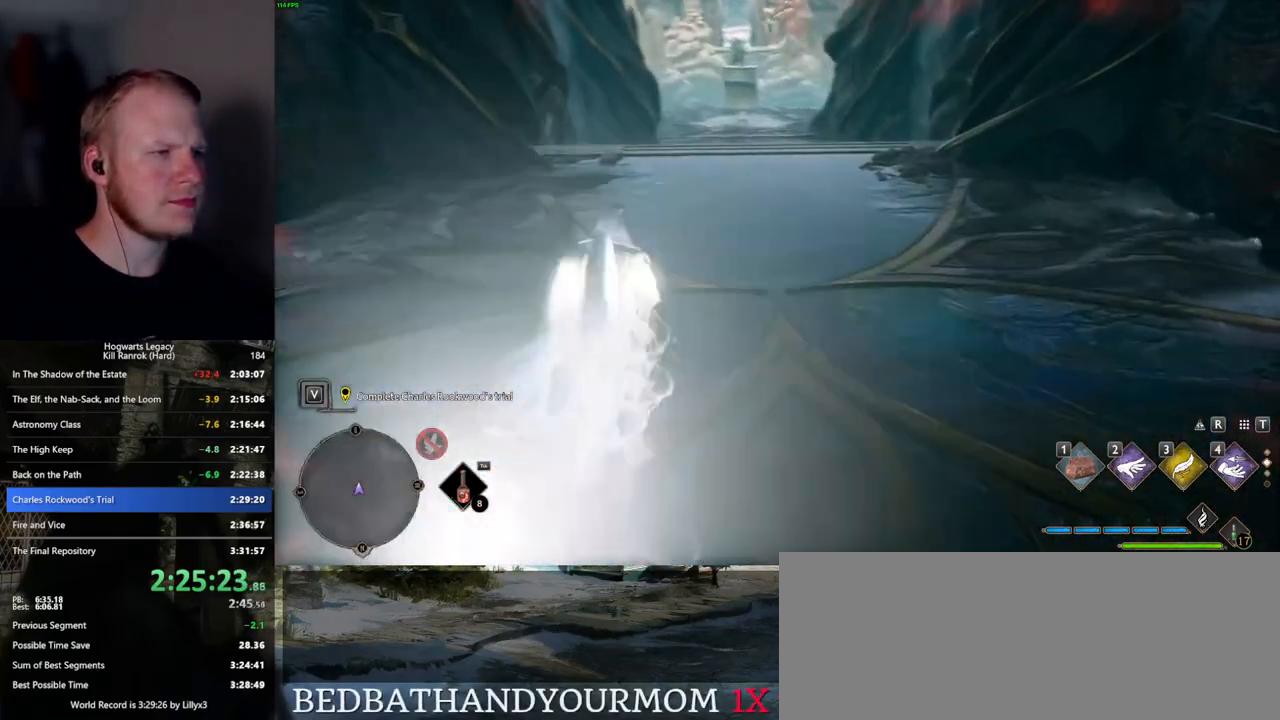
{"keys": ["space", "w"], "mouse": [], "events": [[117, "space", "down"]]}
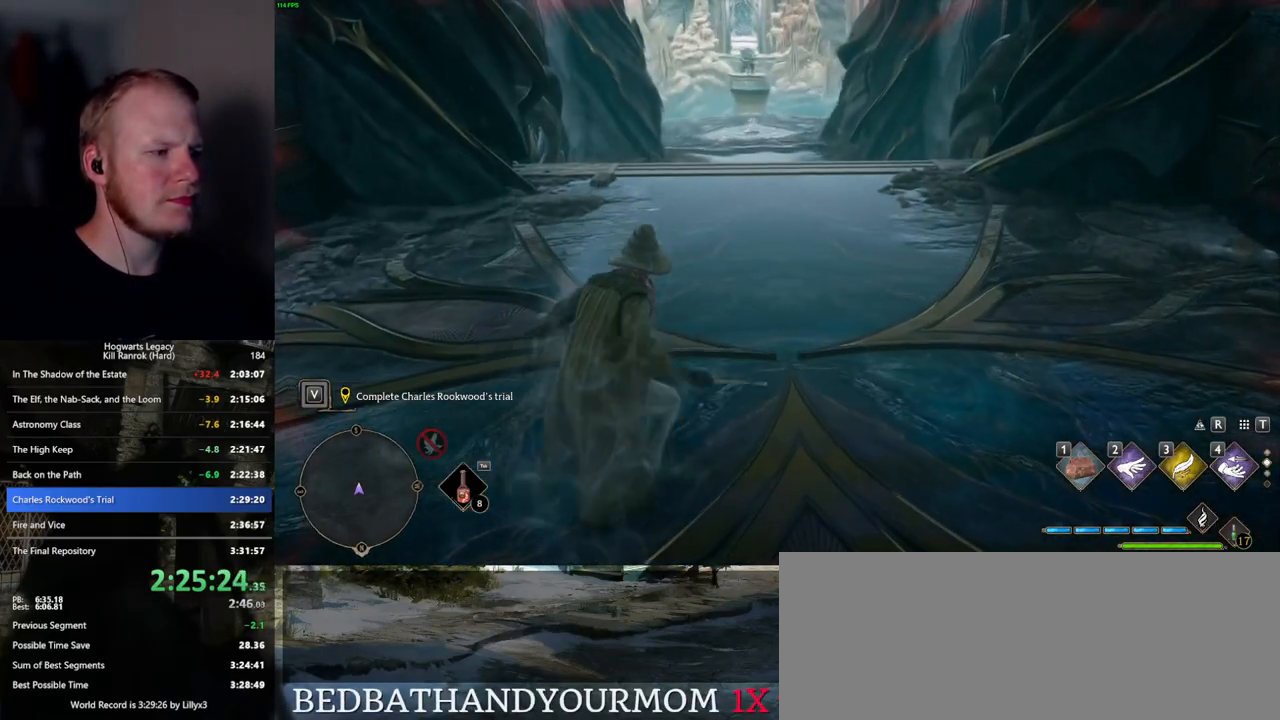
{"keys": ["w"], "mouse": [], "events": [[467, "space", "up"]]}
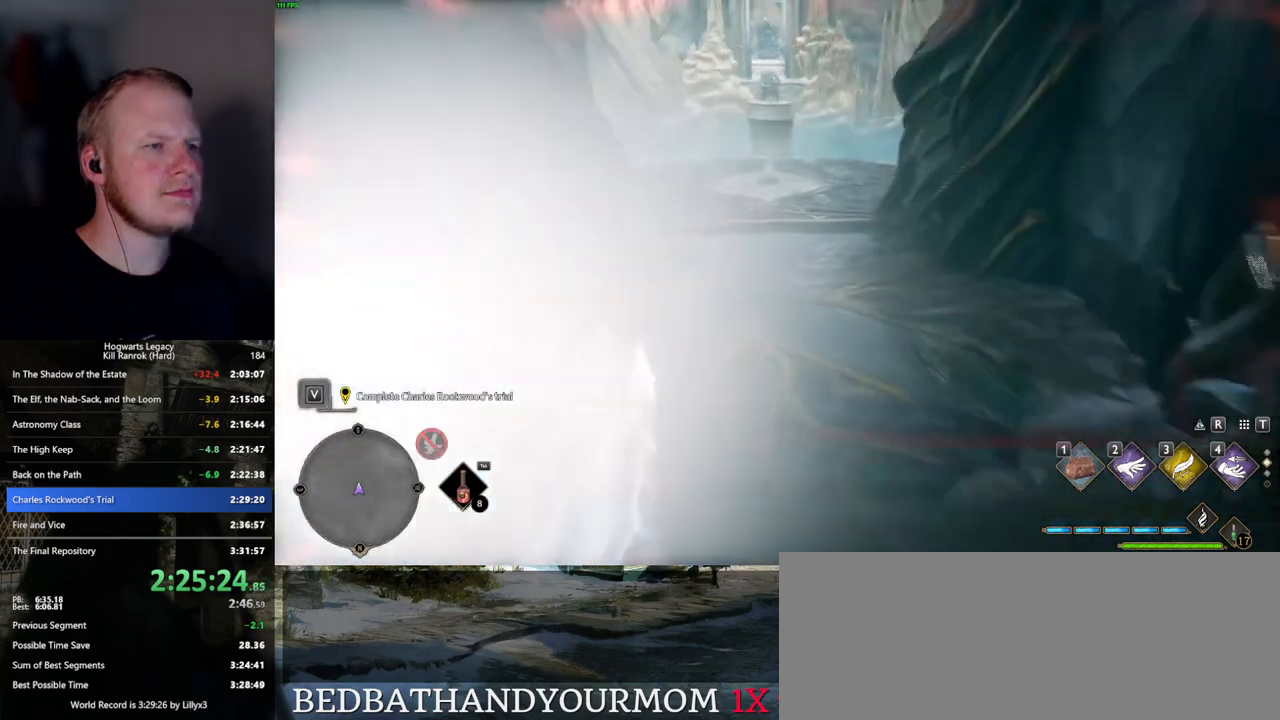
{"keys": ["space", "w"], "mouse": [], "events": [[284, "space", "down"]]}
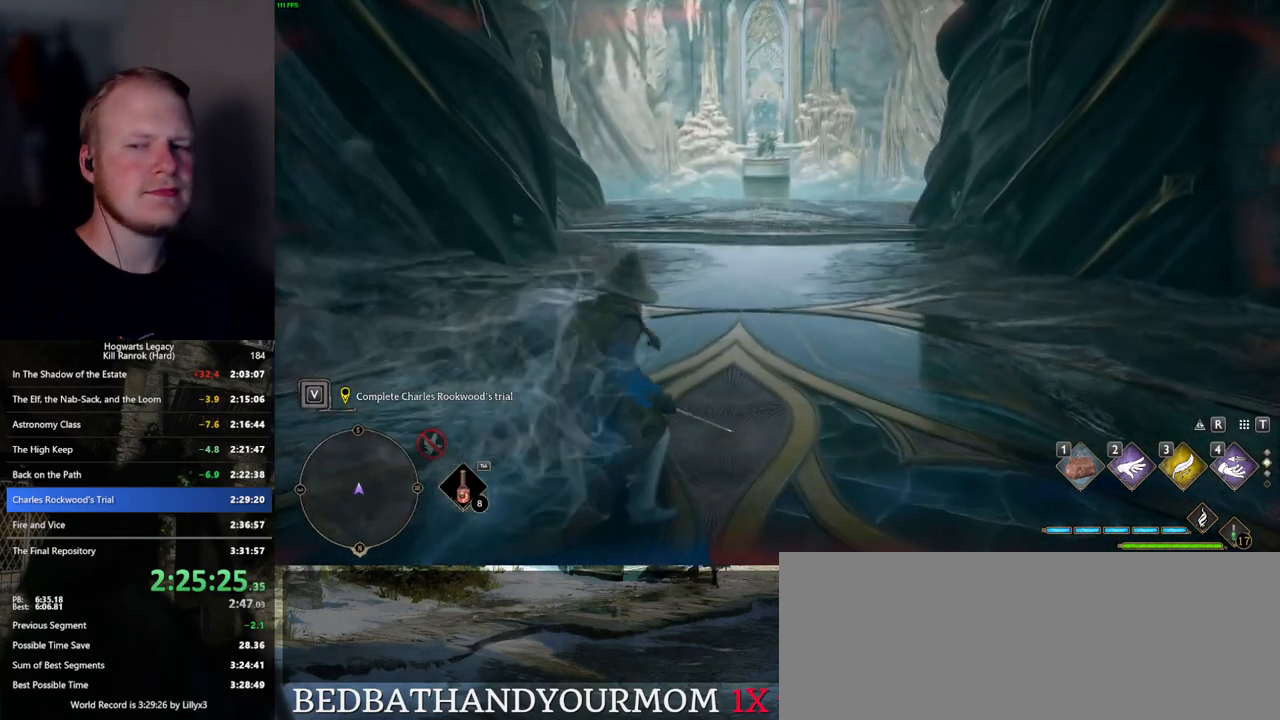
{"keys": ["space", "w"], "mouse": [], "events": []}
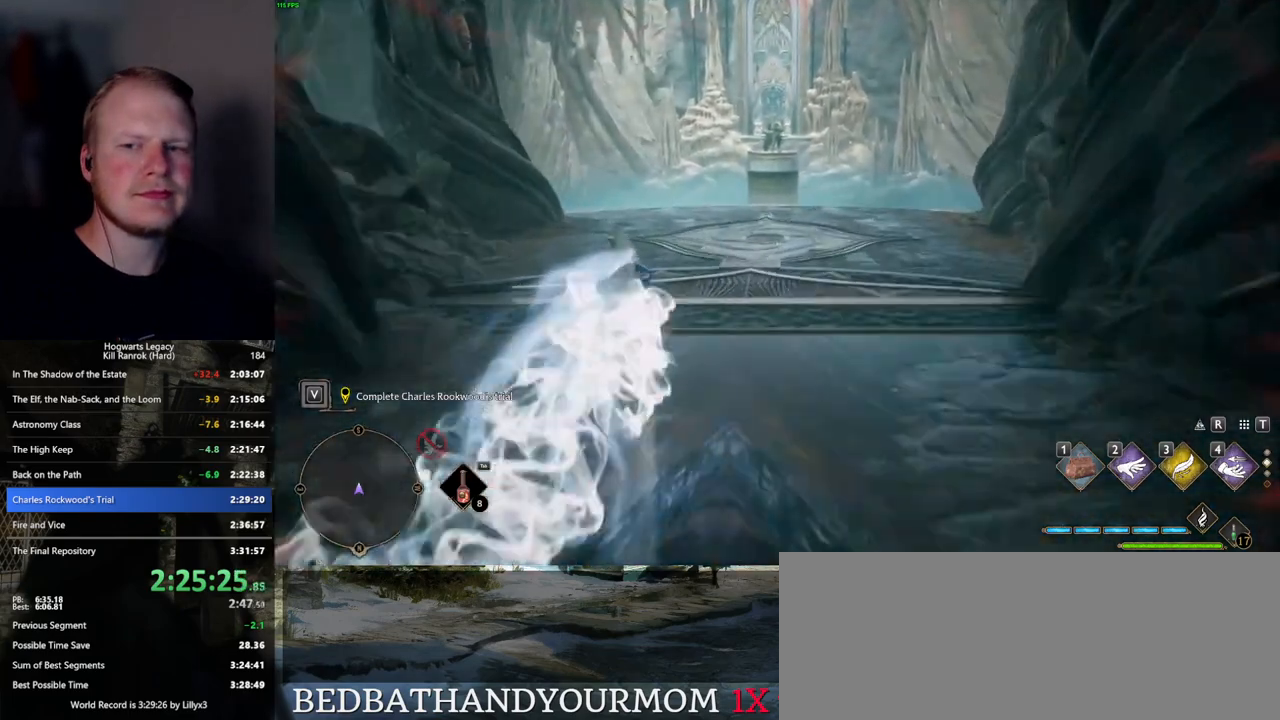
{"keys": ["space", "w"], "mouse": [], "events": [[117, "space", "up"], [417, "space", "down"]]}
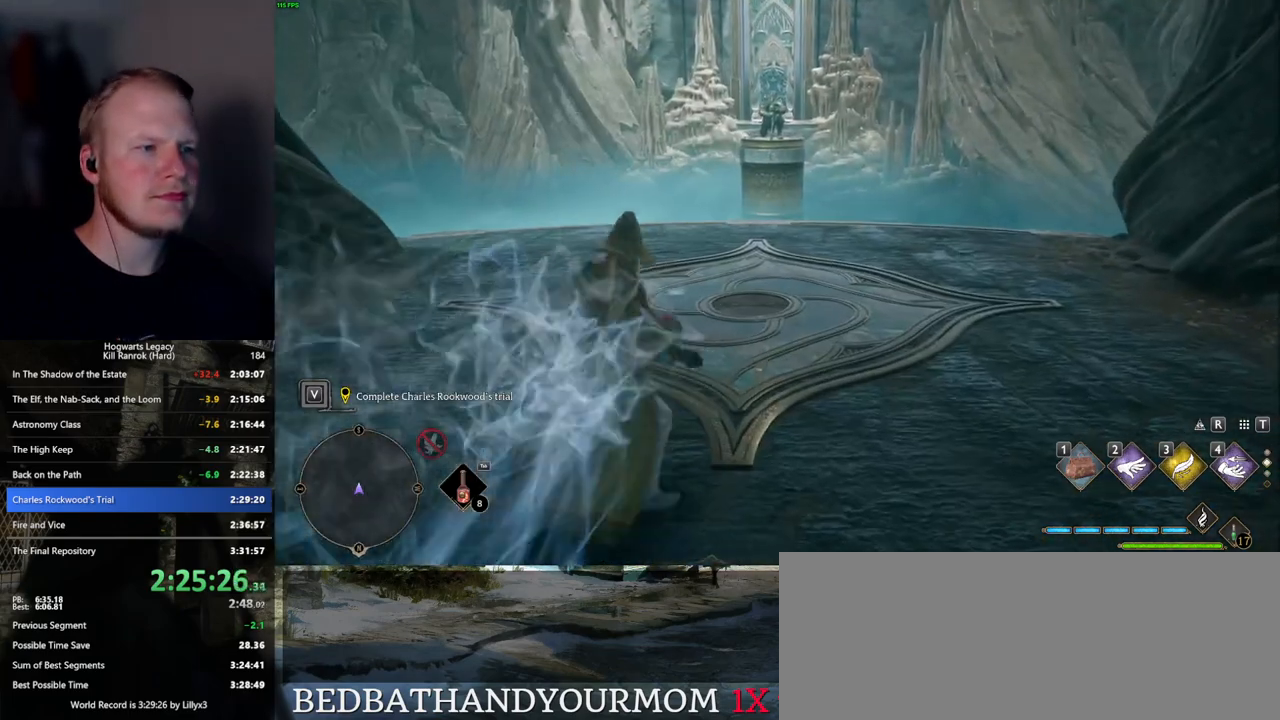
{"keys": ["space", "w"], "mouse": [], "events": []}
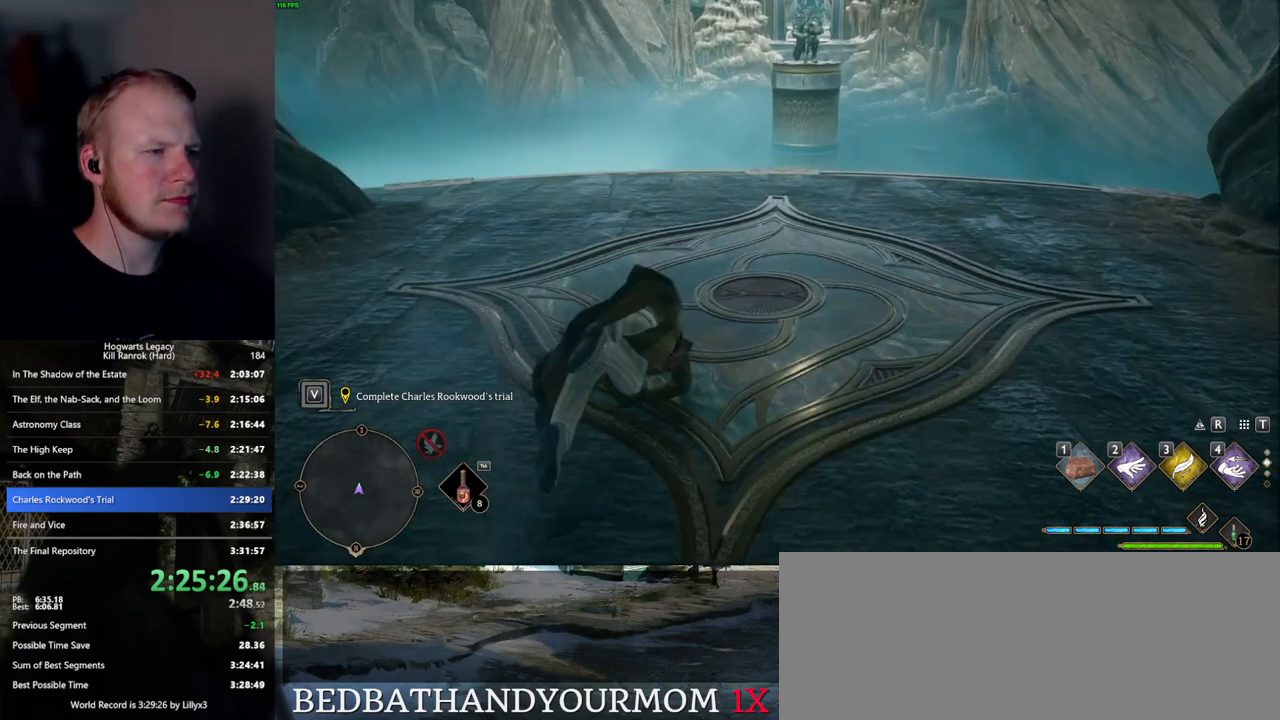
{"keys": ["s"], "mouse": [], "events": [[84, "space", "up"], [350, "w", "up"], [500, "s", "down"]]}
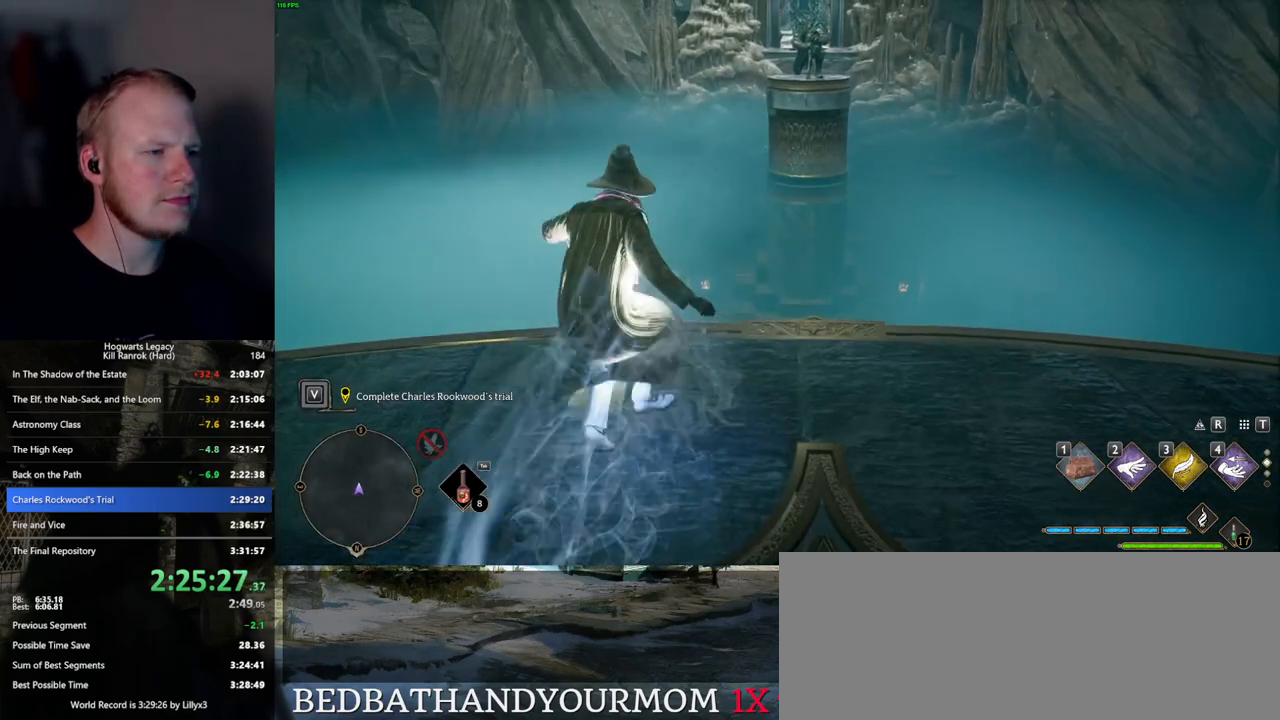
{"keys": ["d", "s"], "mouse": [], "events": [[417, "d", "down"]]}
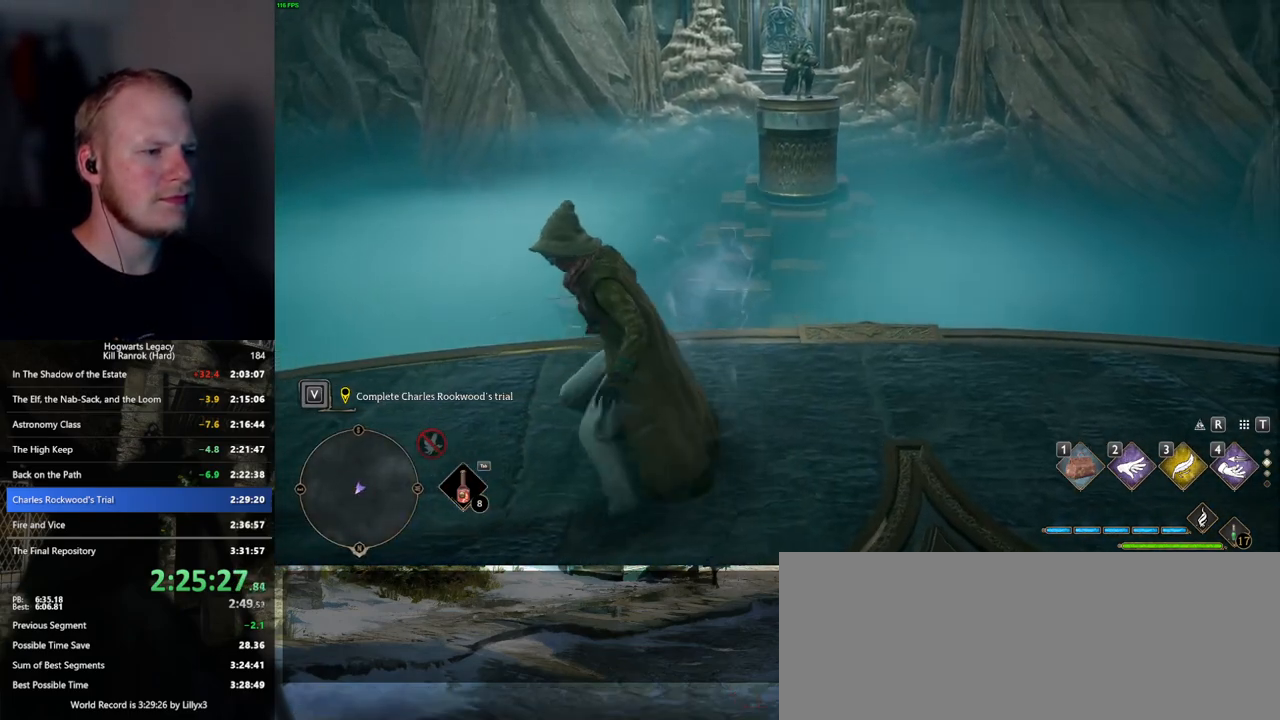
{"keys": [], "mouse": [], "events": [[67, "d", "up"], [184, "d", "down"], [417, "s", "up"], [434, "d", "up"]]}
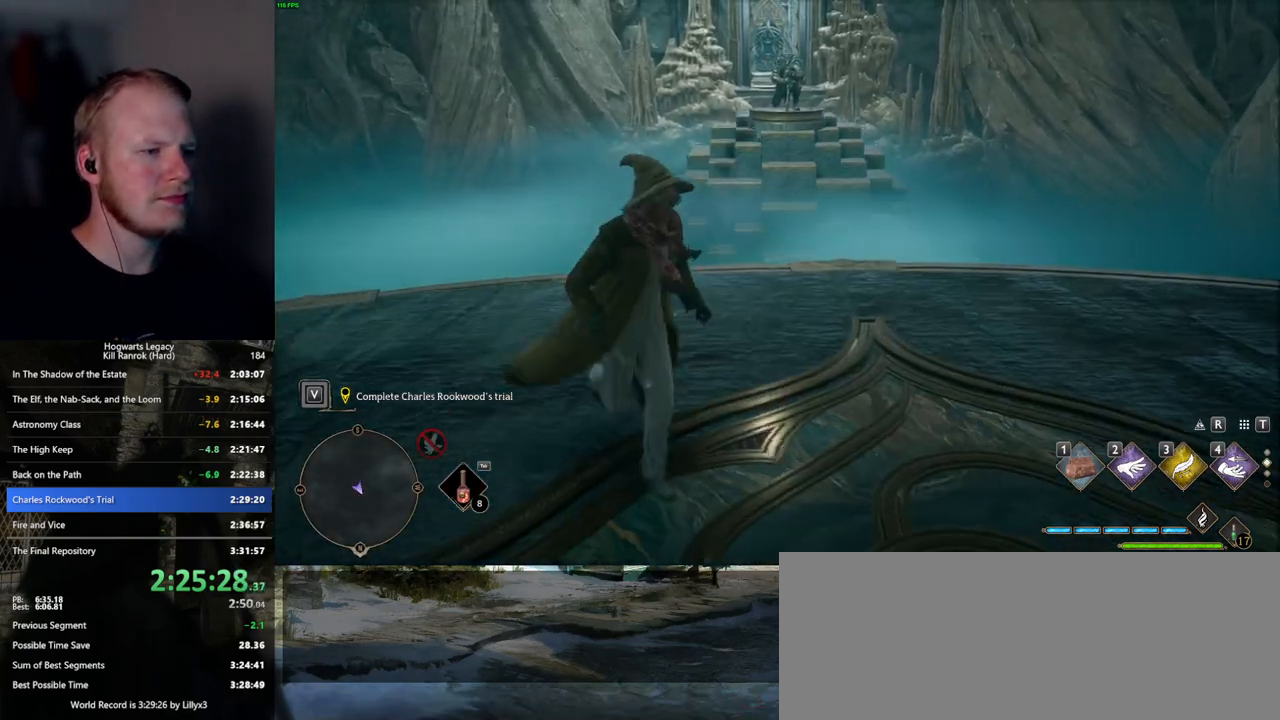
{"keys": [], "mouse": [], "events": [[300, "w", "down"], [350, "d", "down"], [434, "d", "up"], [434, "w", "up"]]}
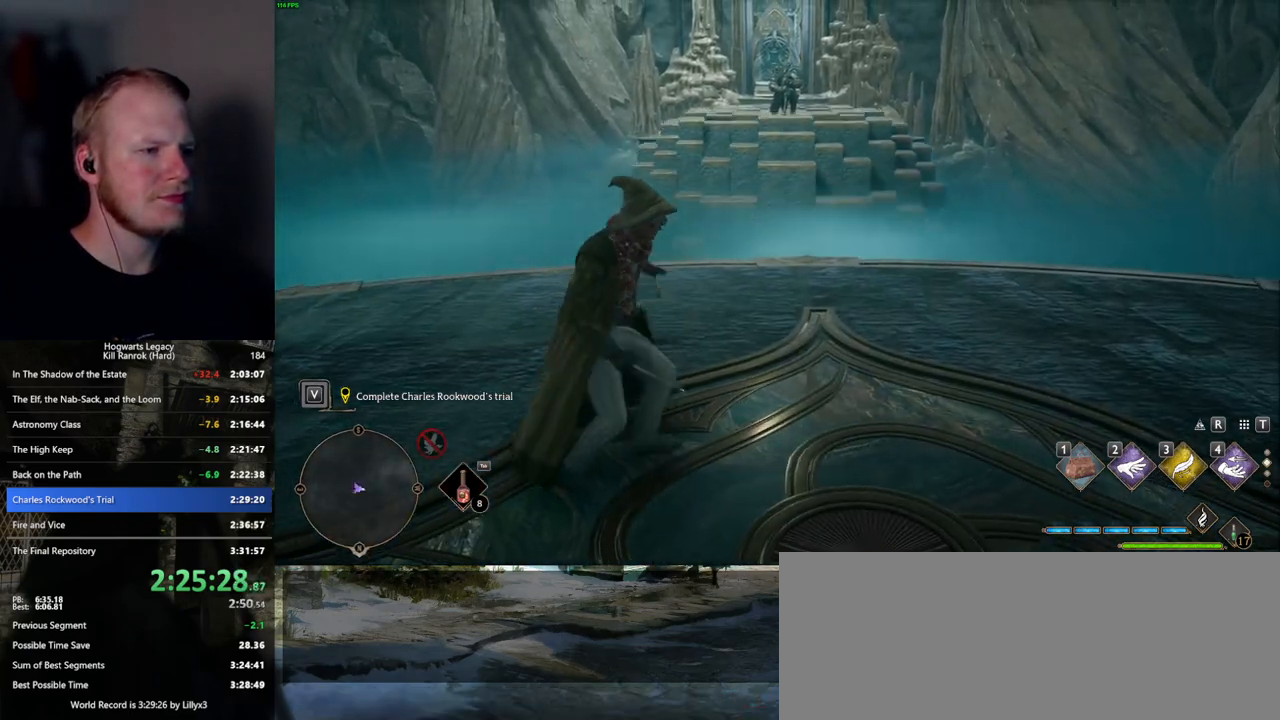
{"keys": [], "mouse": [], "events": []}
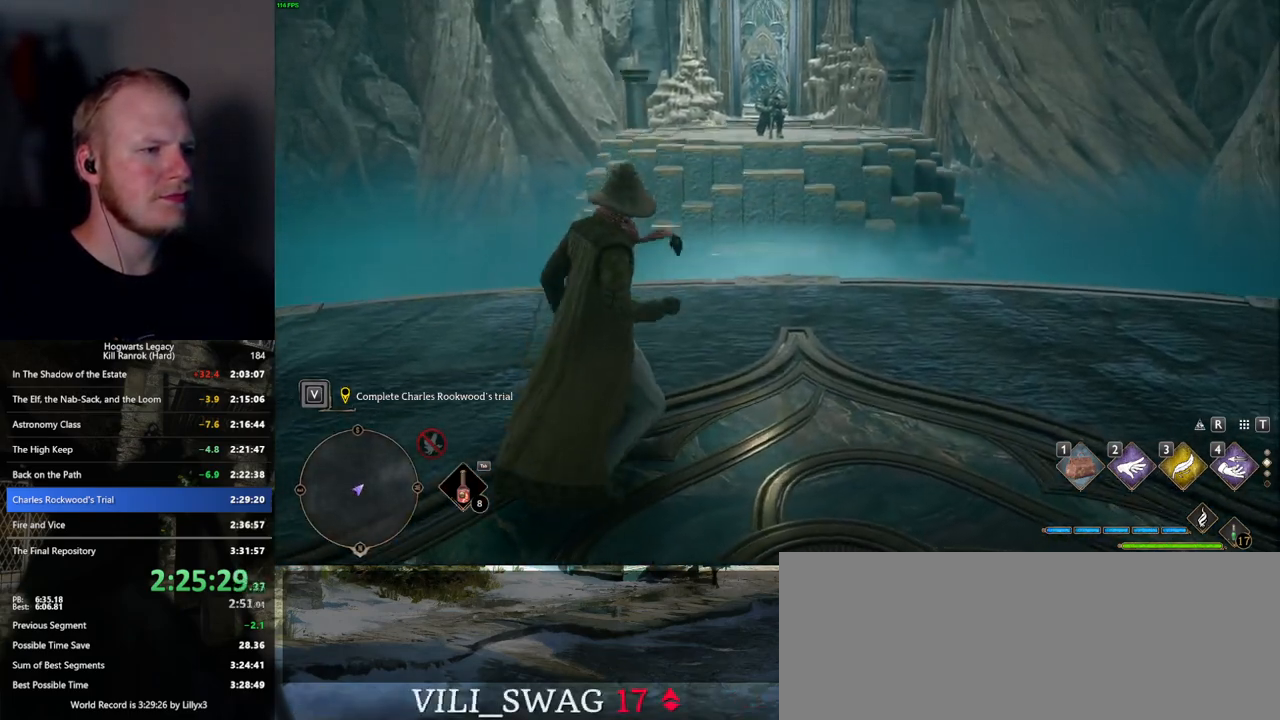
{"keys": [], "mouse": [], "events": []}
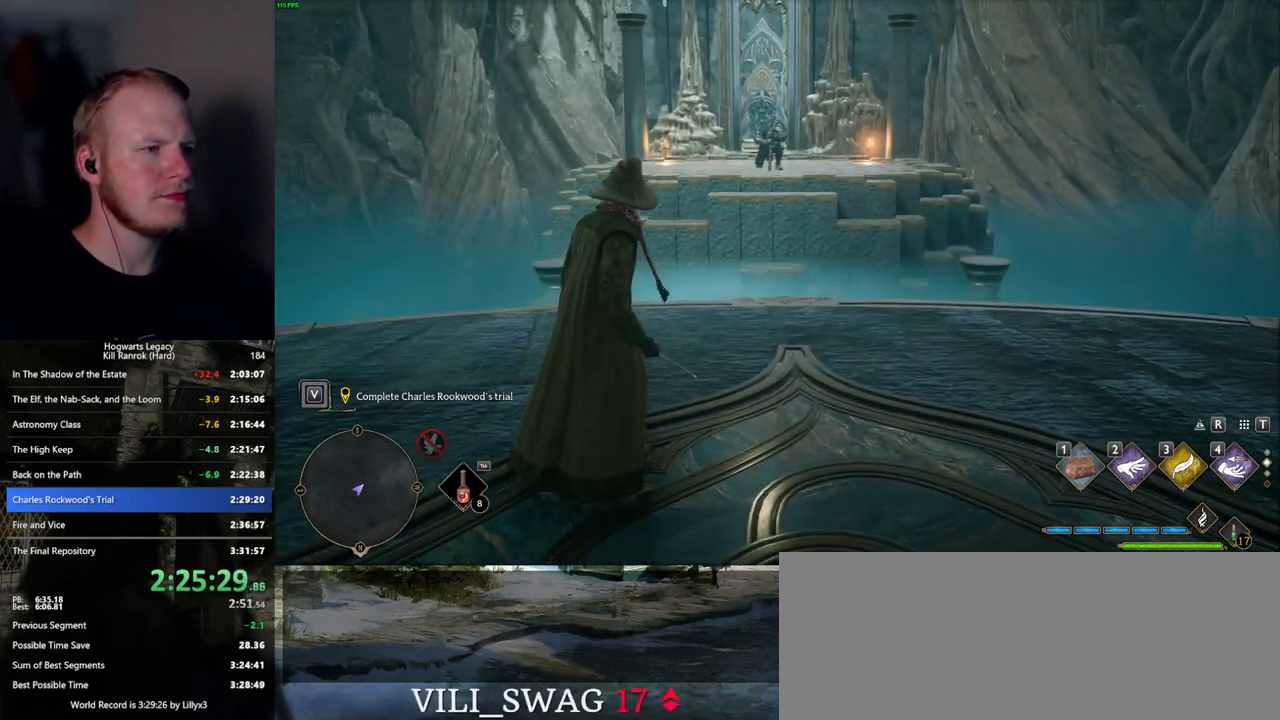
{"keys": [], "mouse": [], "events": []}
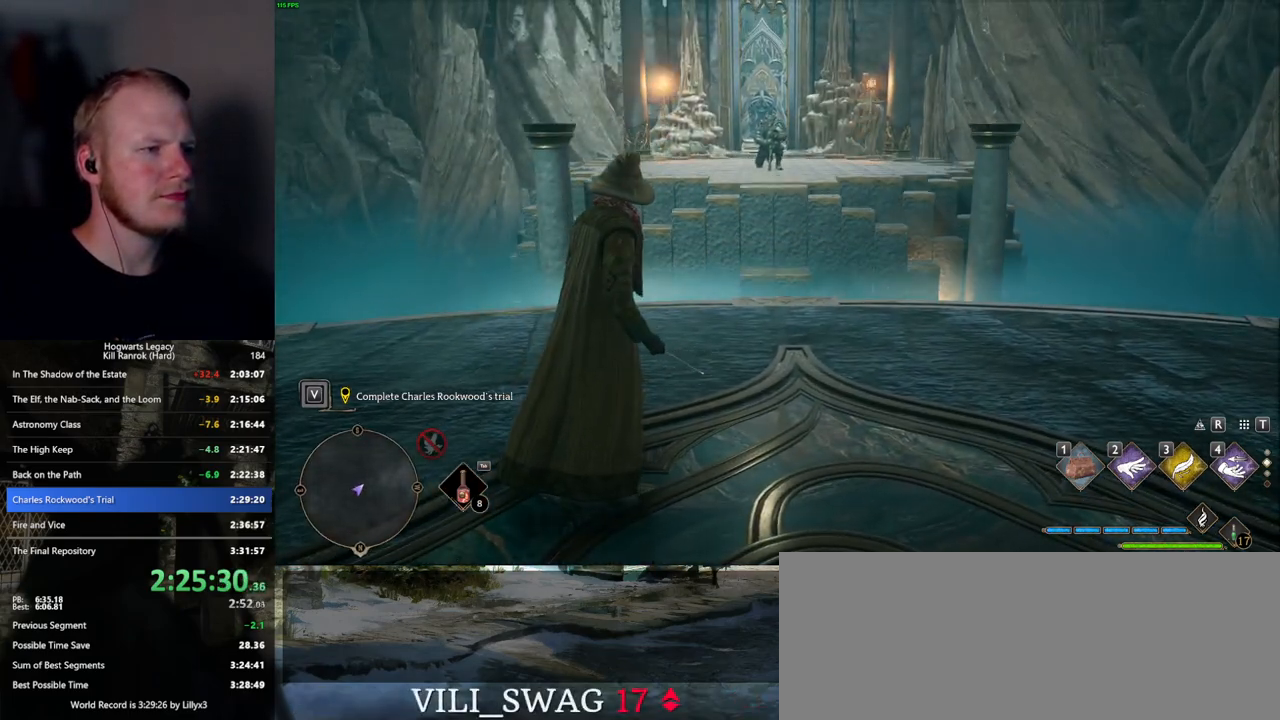
{"keys": [], "mouse": [], "events": []}
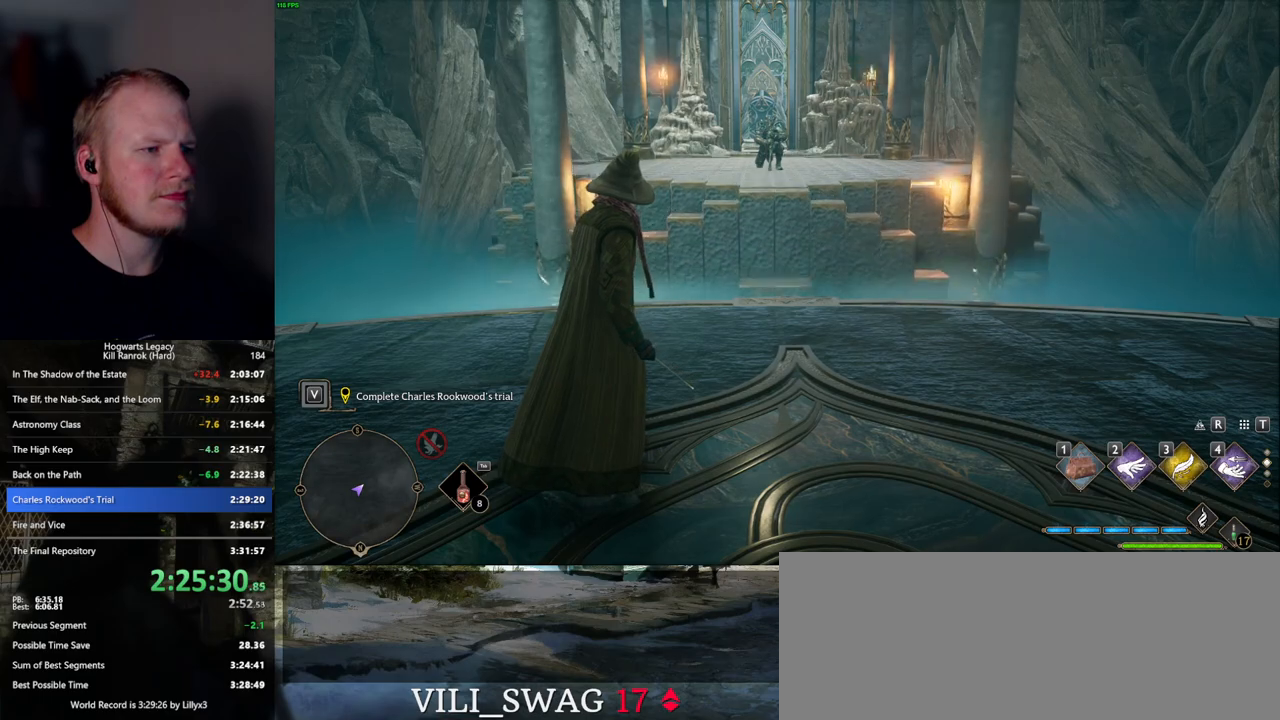
{"keys": [], "mouse": [], "events": []}
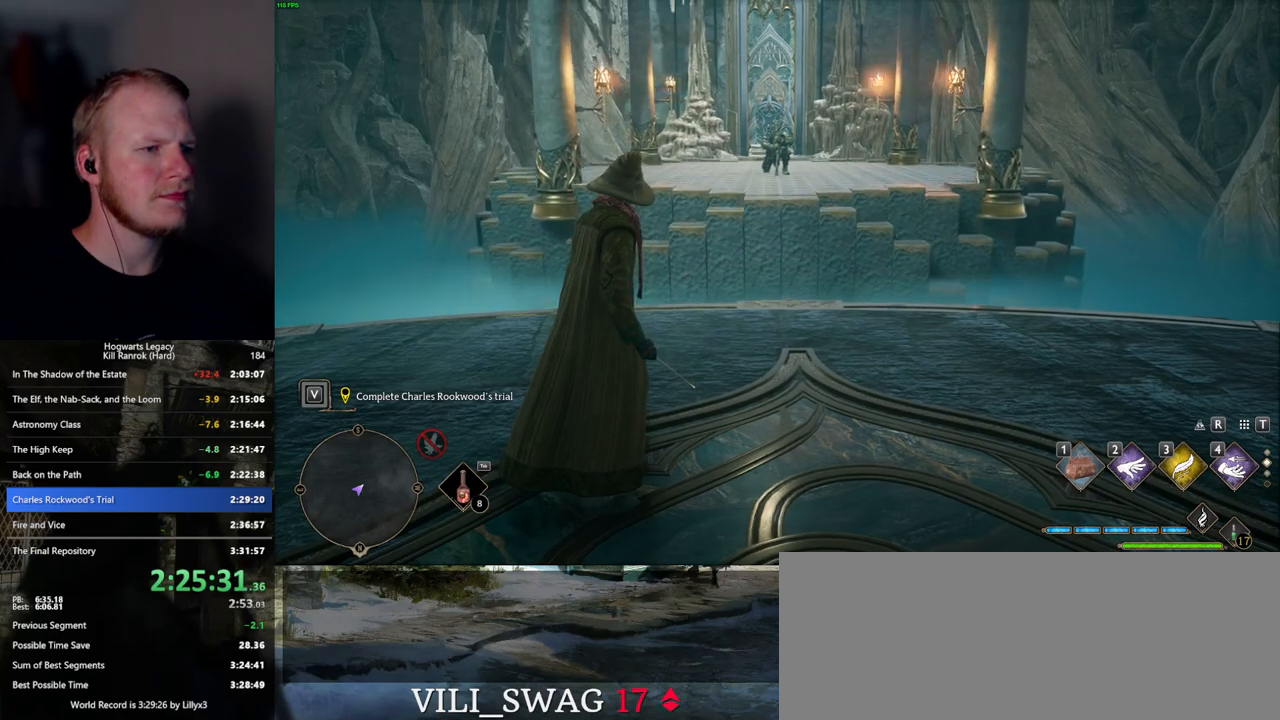
{"keys": [], "mouse": [], "events": []}
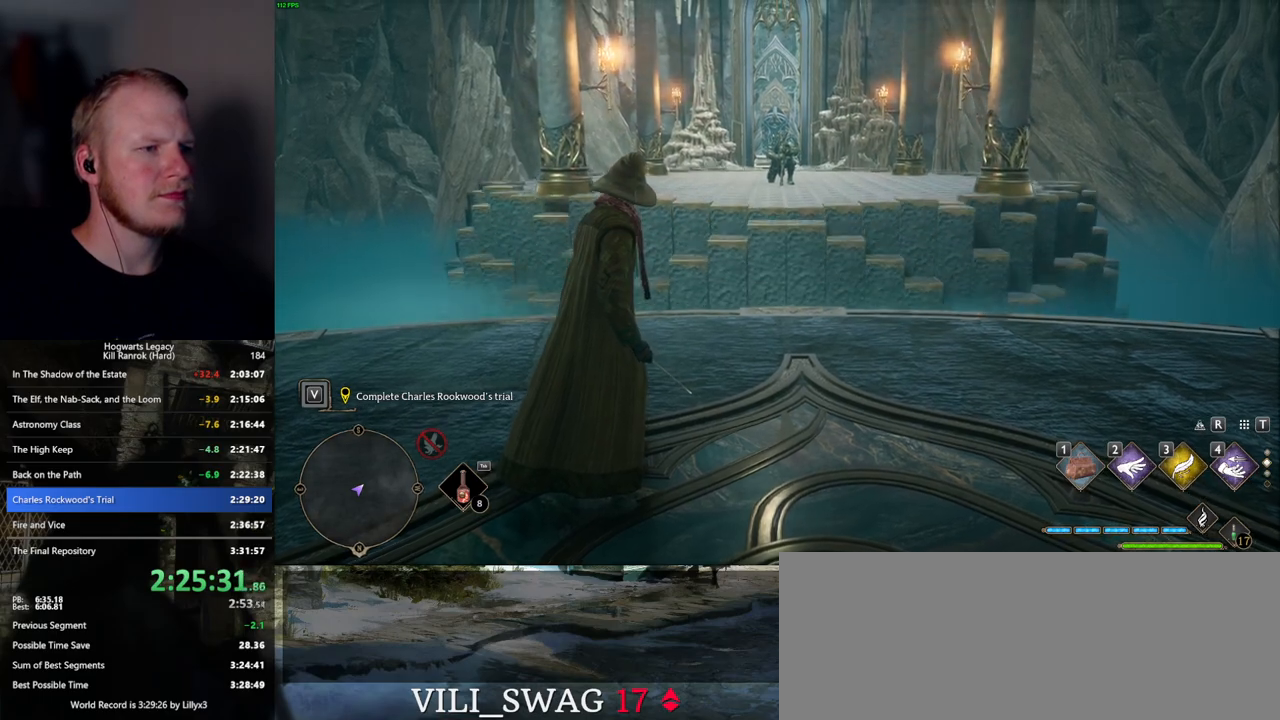
{"keys": [], "mouse": [], "events": []}
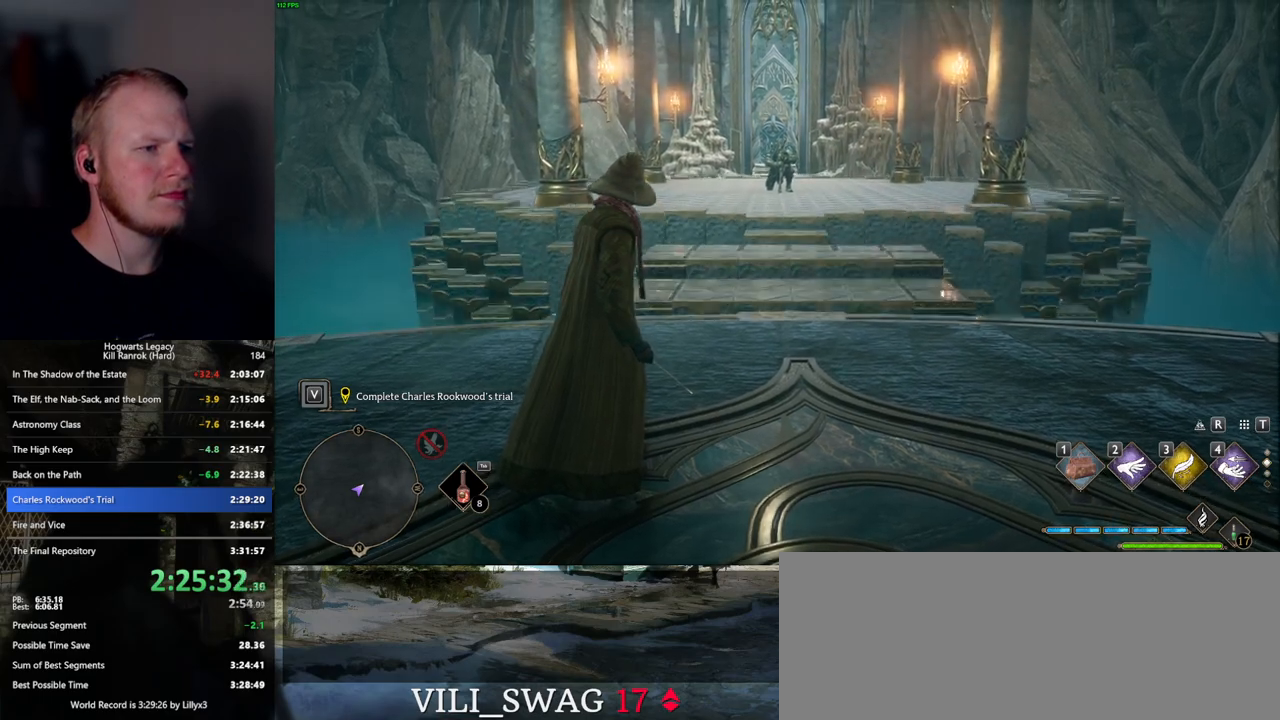
{"keys": [], "mouse": [], "events": []}
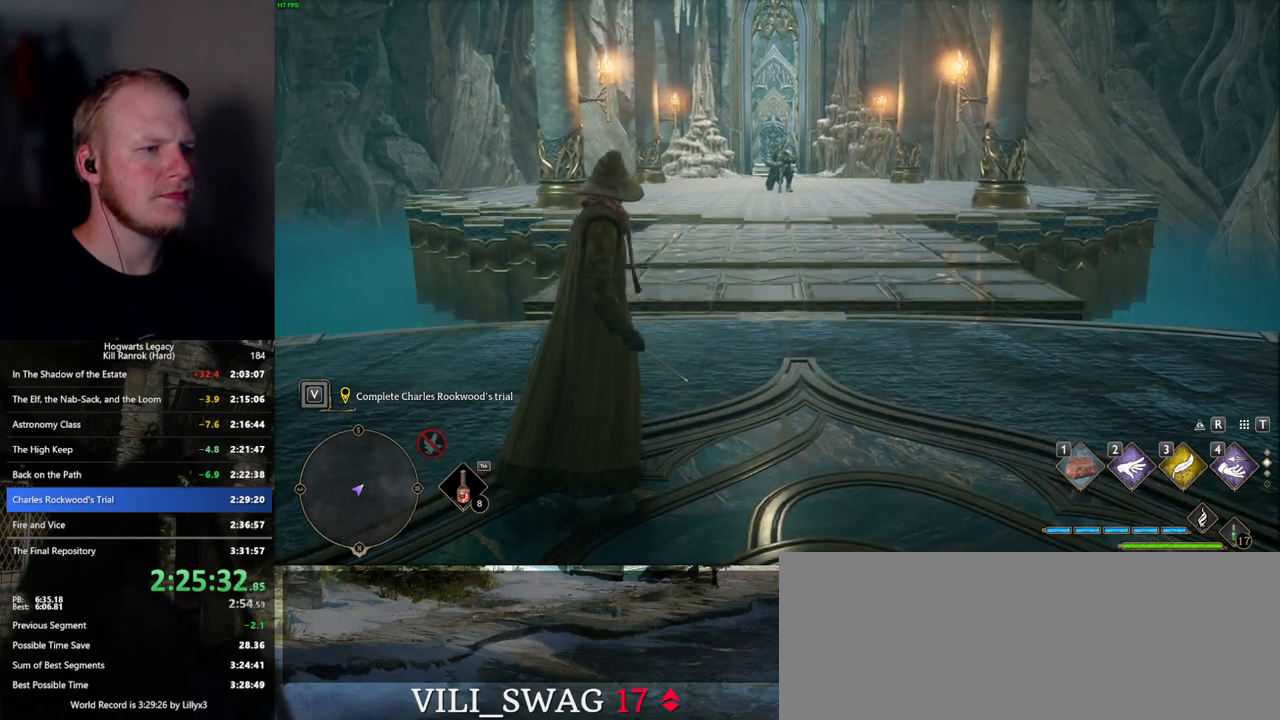
{"keys": ["space", "w"], "mouse": [], "events": [[367, "w", "down"], [434, "space", "down"]]}
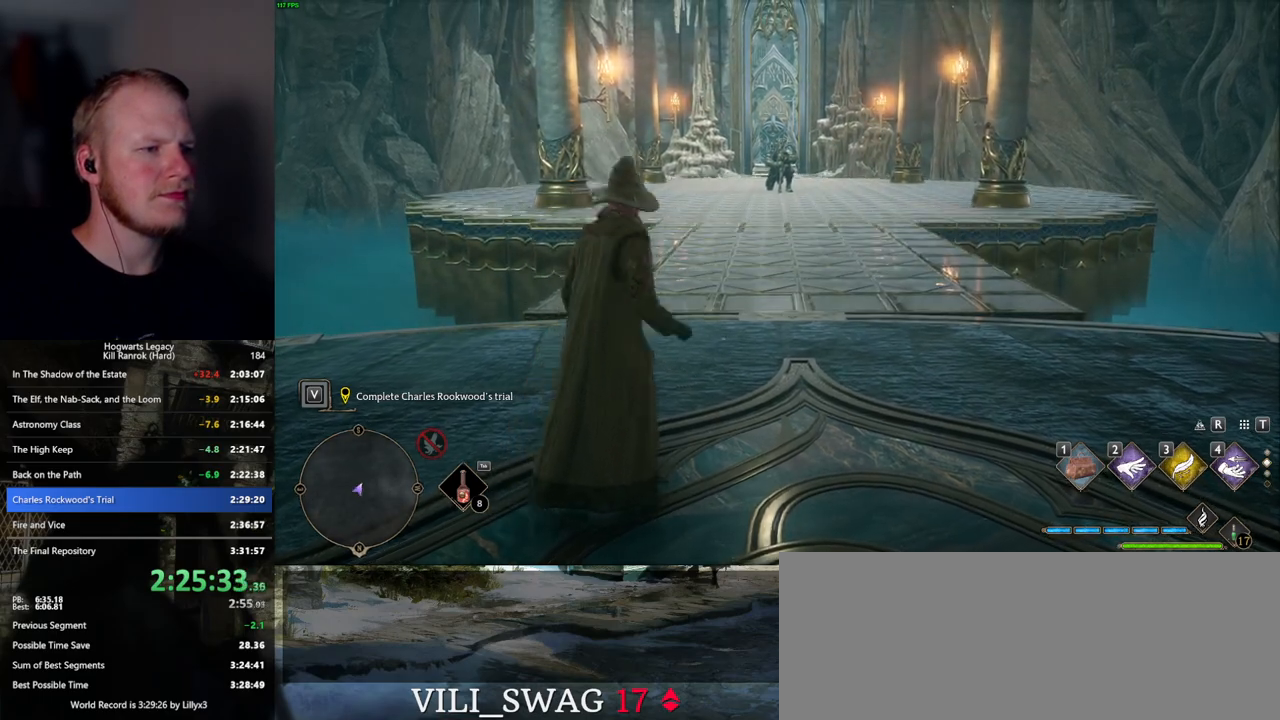
{"keys": ["shift_l", "w"], "mouse": [], "events": [[450, "space", "up"], [484, "shift_l", "down"]]}
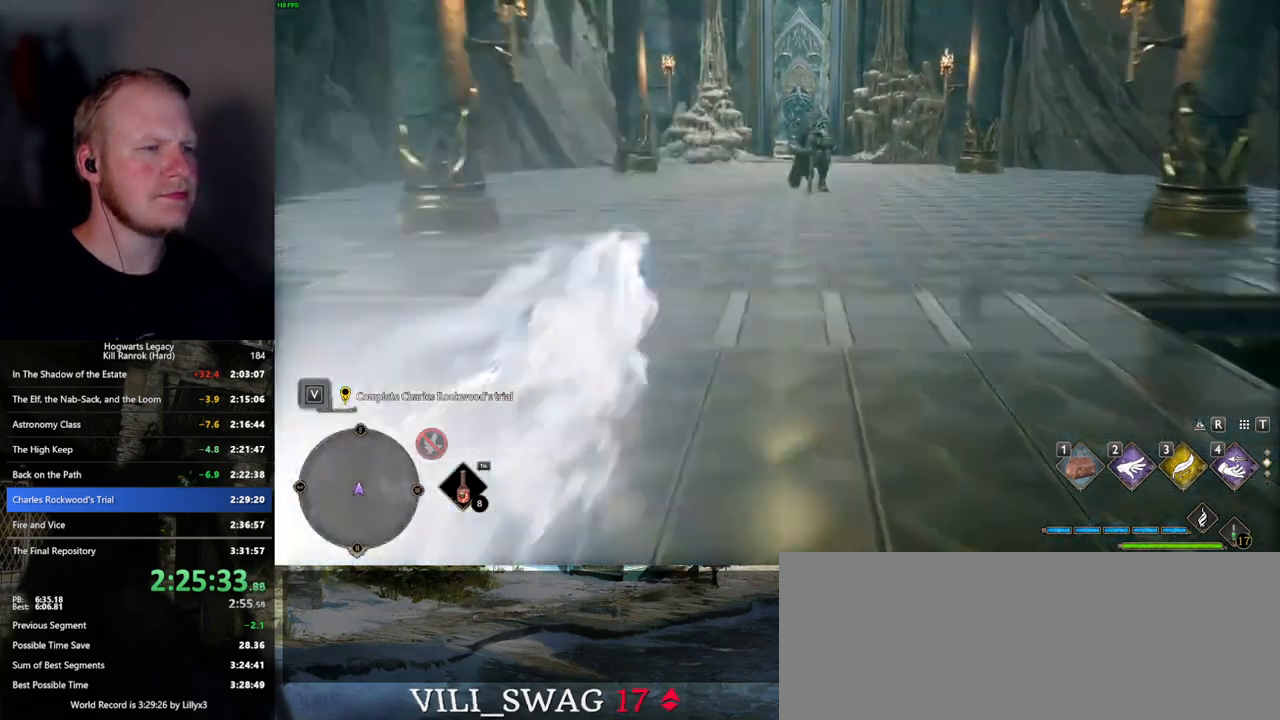
{"keys": ["space", "w"], "mouse": [], "events": [[100, "shift_l", "up"], [467, "space", "down"]]}
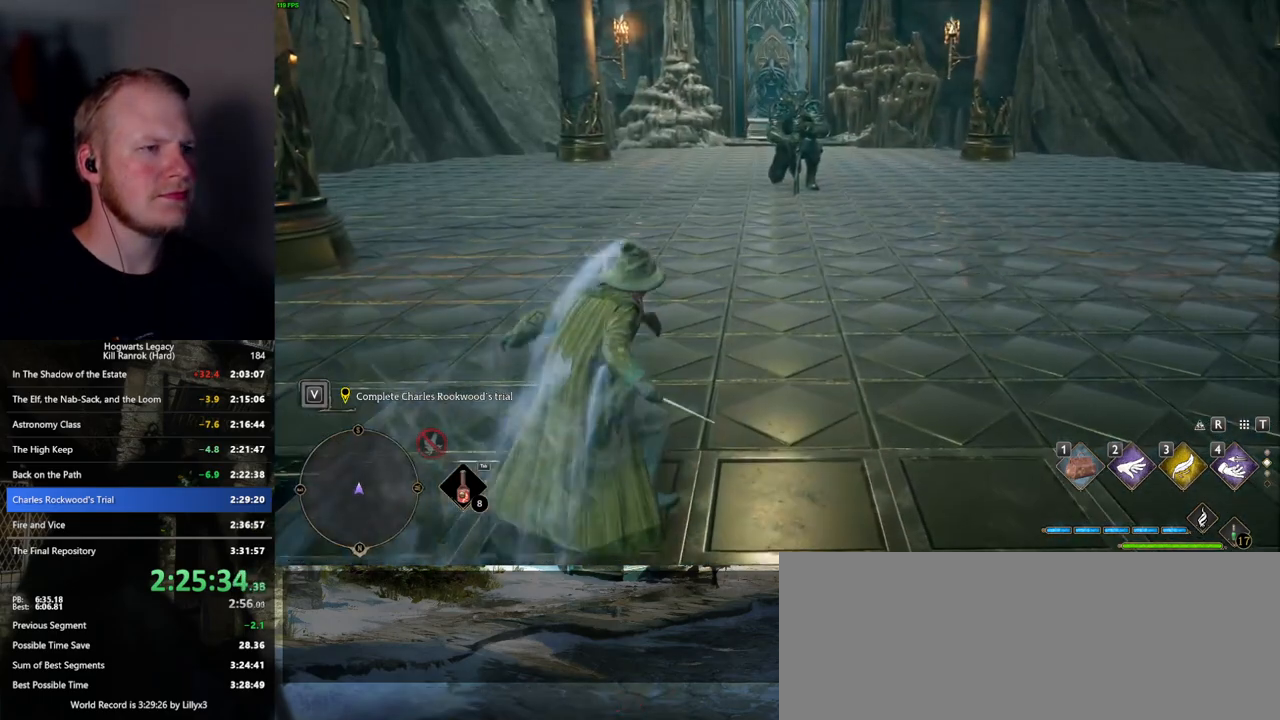
{"keys": ["space", "w"], "mouse": [], "events": []}
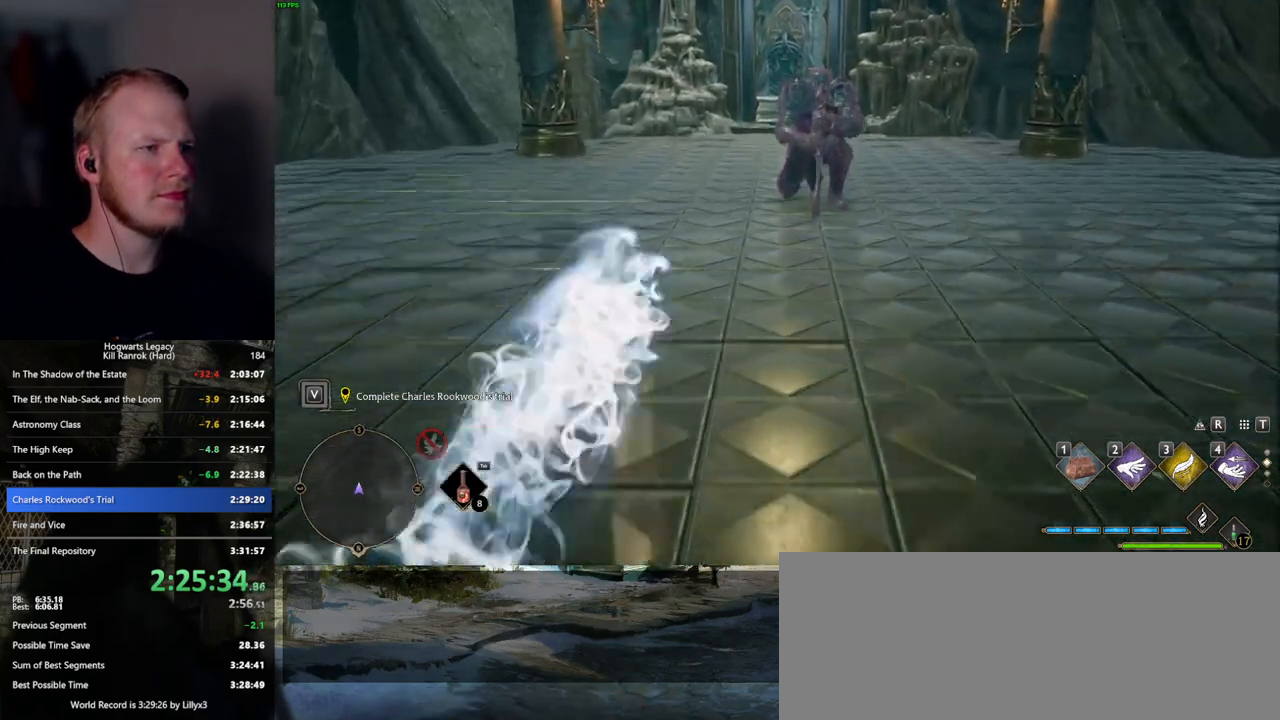
{"keys": ["w"], "mouse": [], "events": [[50, "space", "up"]]}
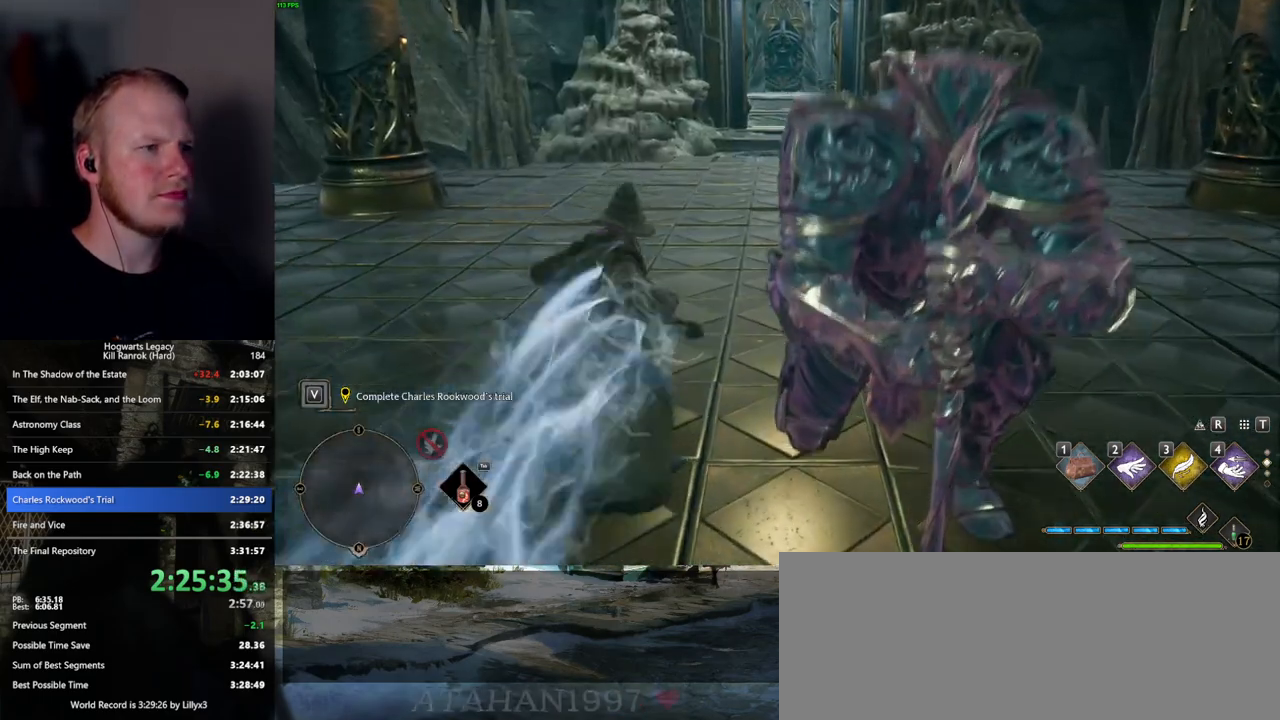
{"keys": ["w"], "mouse": [], "events": [[17, "space", "down"], [484, "space", "up"]]}
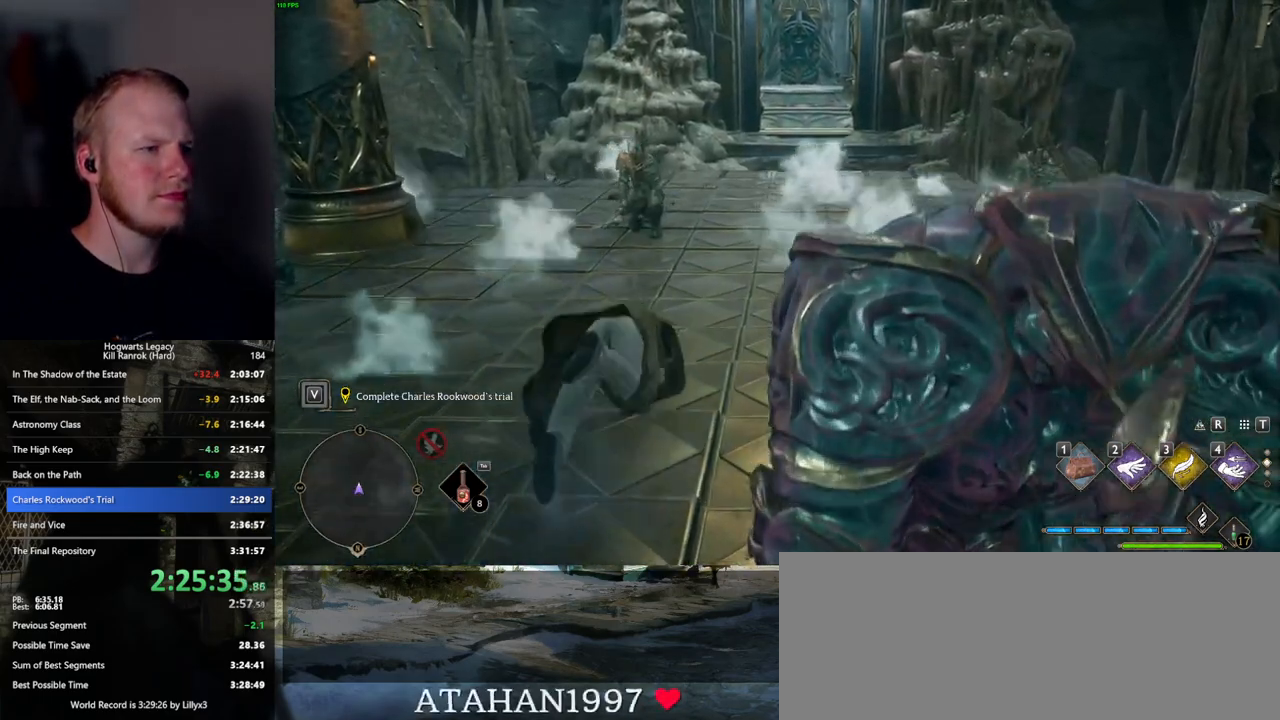
{"keys": ["w"], "mouse": [], "events": []}
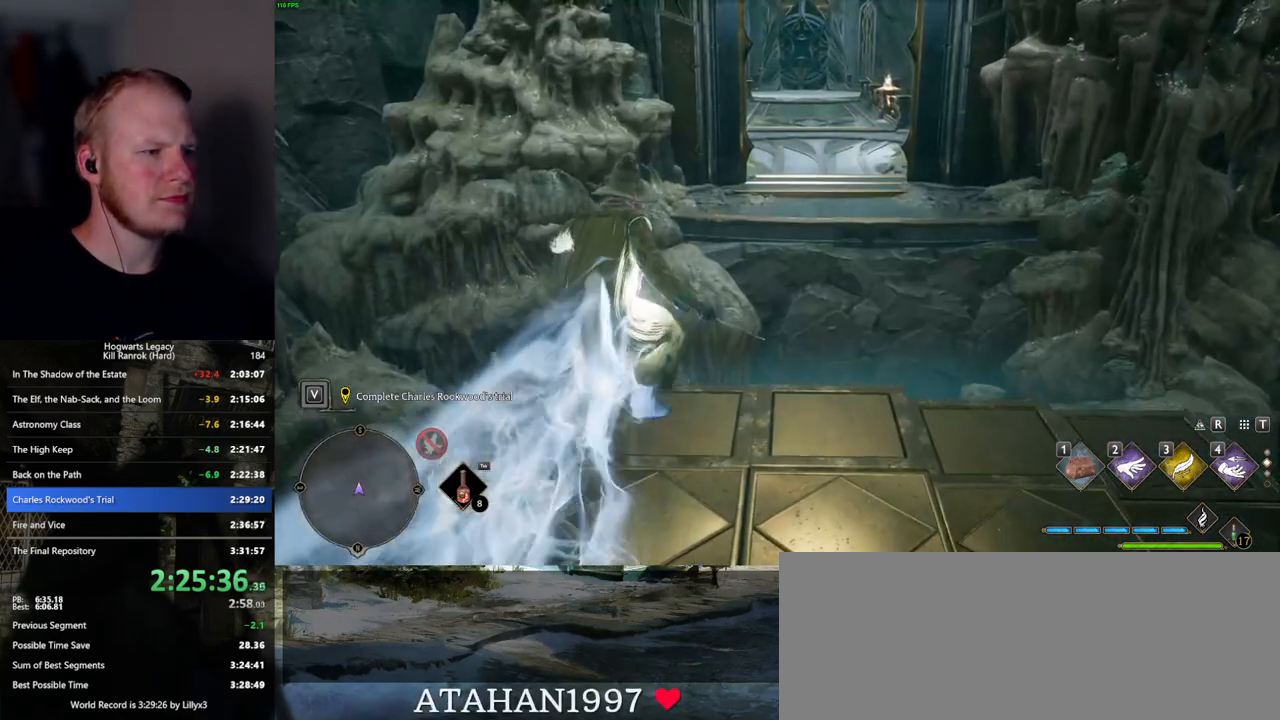
{"keys": ["w"], "mouse": [], "events": []}
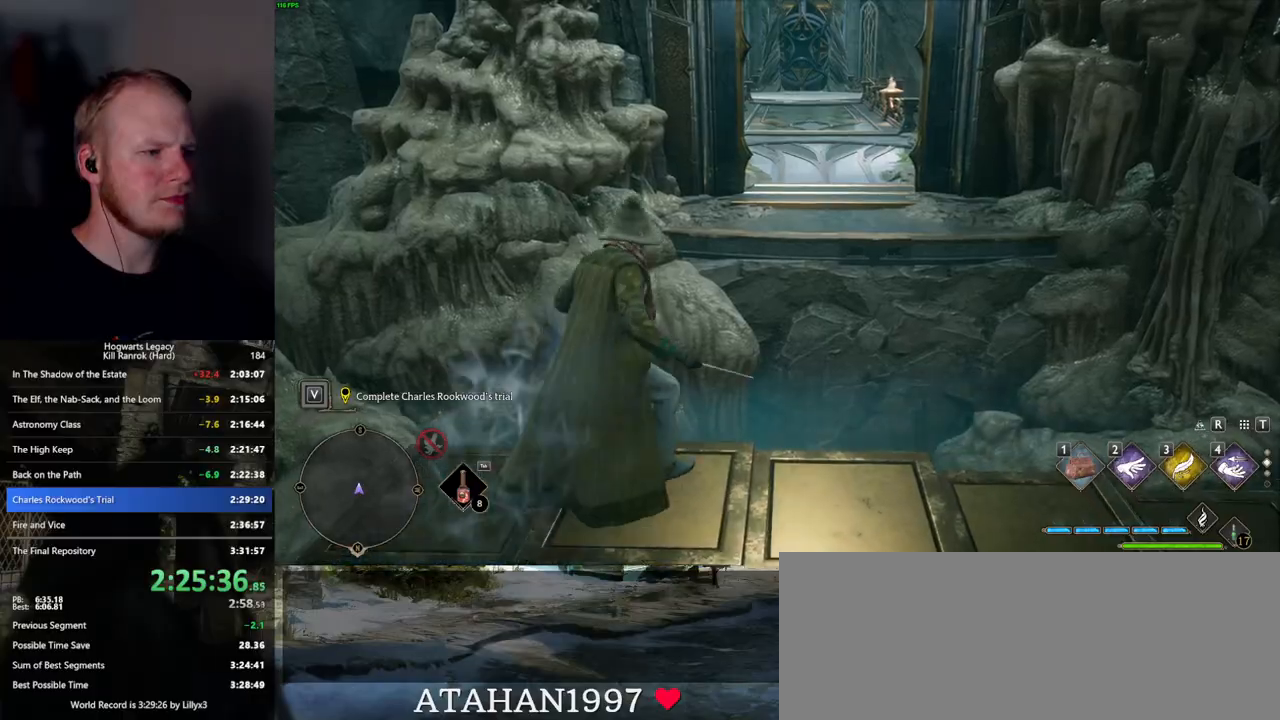
{"keys": ["w"], "mouse": ["mb5"], "events": [[34, "mouse_mb5", "down"]]}
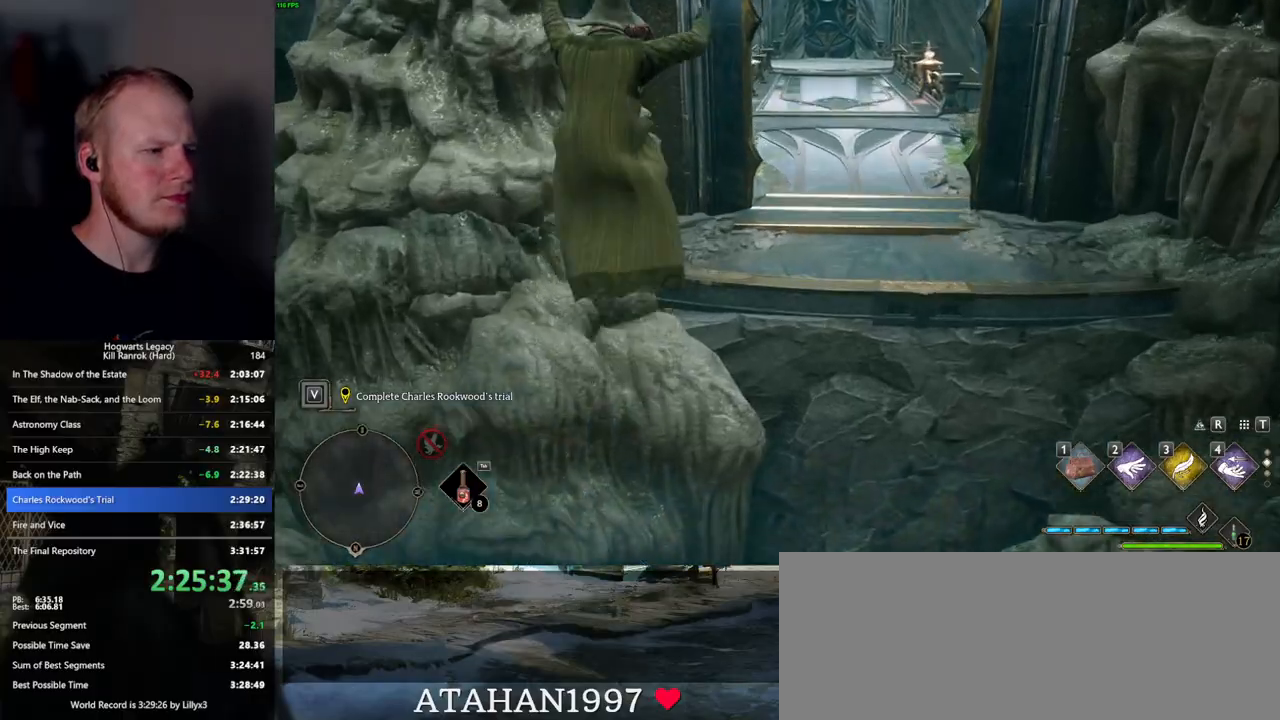
{"keys": ["w"], "mouse": [], "events": [[167, "mouse_mb5", "up"]]}